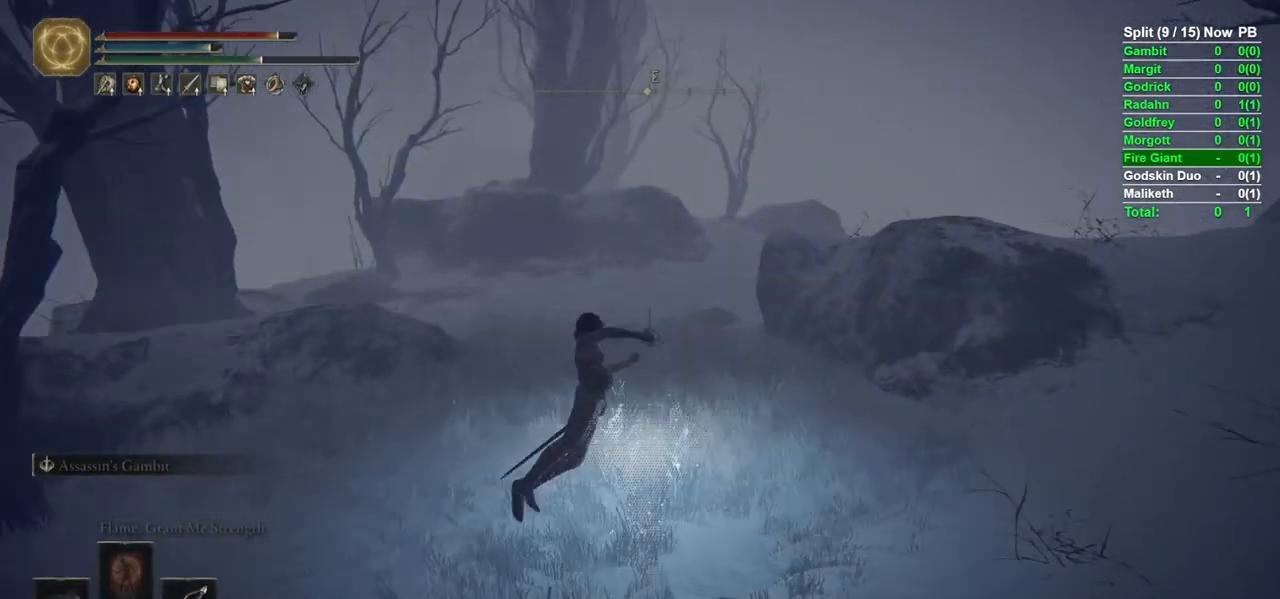
Gameplay with a controller (Xbox layout); each line is a JSON object with the inputs held at the frame after it. "events" lists button and stick changes between this image and that frame as [ms after this image, input, new state], when the widget could be followed in between.
{"buttons": [], "left_stick": "up", "right_stick": "center", "events": [[300, "right_stick", "down-left"], [400, "right_stick", "center"]]}
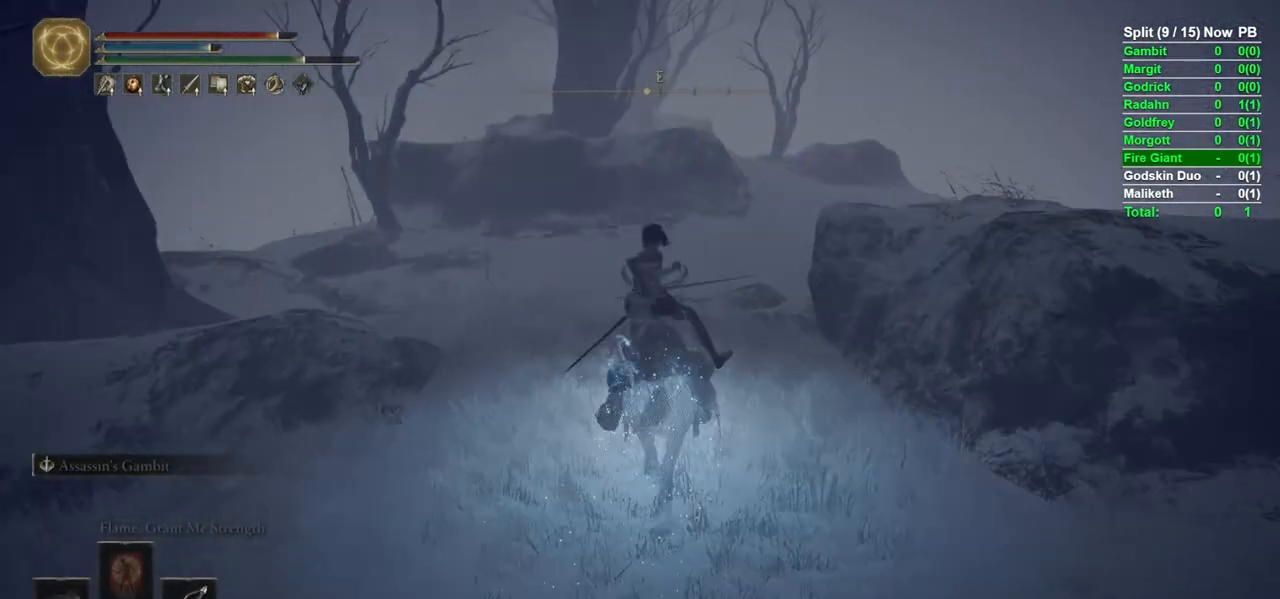
{"buttons": ["B"], "left_stick": "up", "right_stick": "center", "events": [[350, "B", "down"]]}
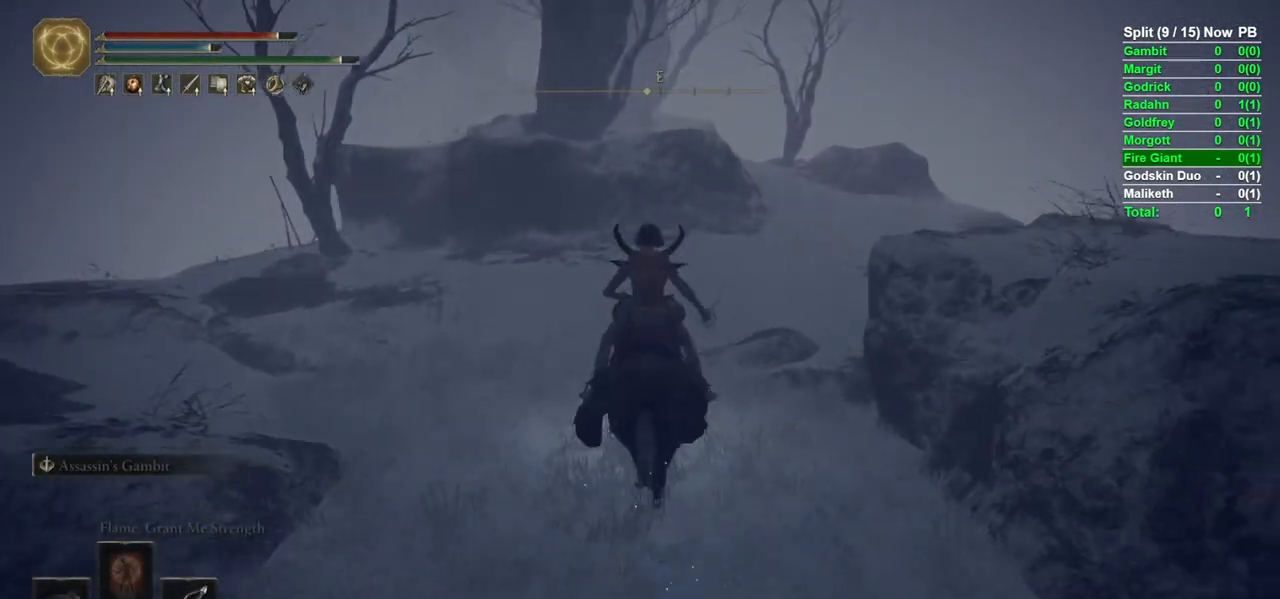
{"buttons": [], "left_stick": "up", "right_stick": "center", "events": [[183, "right_stick", "down-right"], [317, "right_stick", "center"], [483, "B", "up"]]}
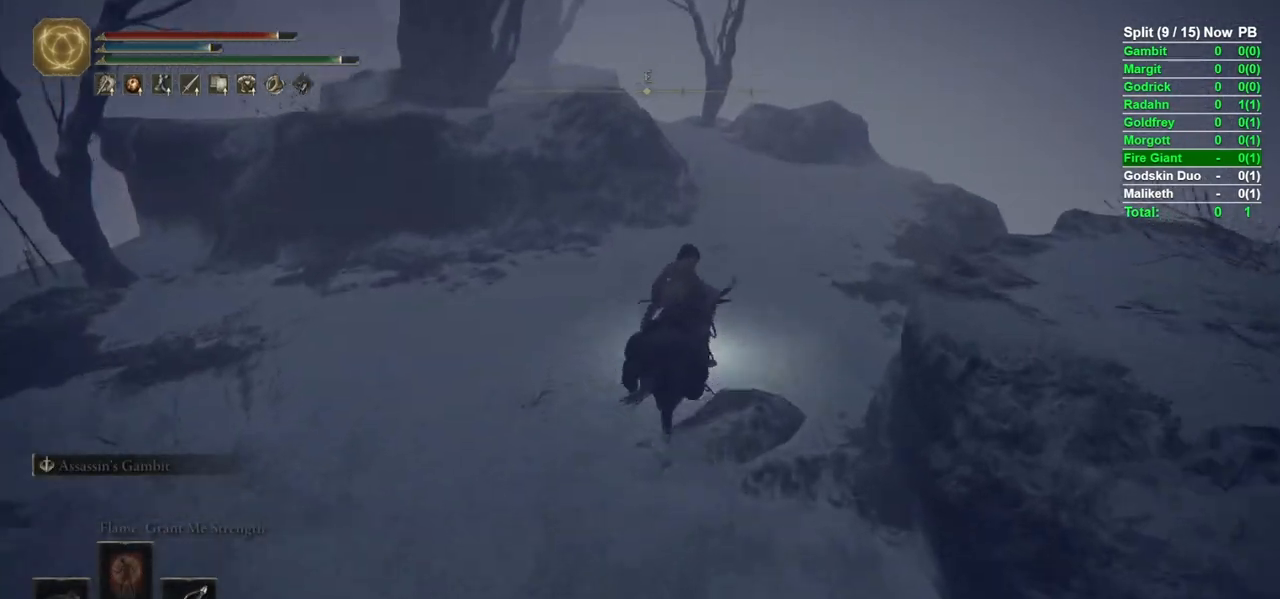
{"buttons": [], "left_stick": "up-right", "right_stick": "down-left", "events": [[183, "left_stick", "up-right"], [400, "right_stick", "down-left"]]}
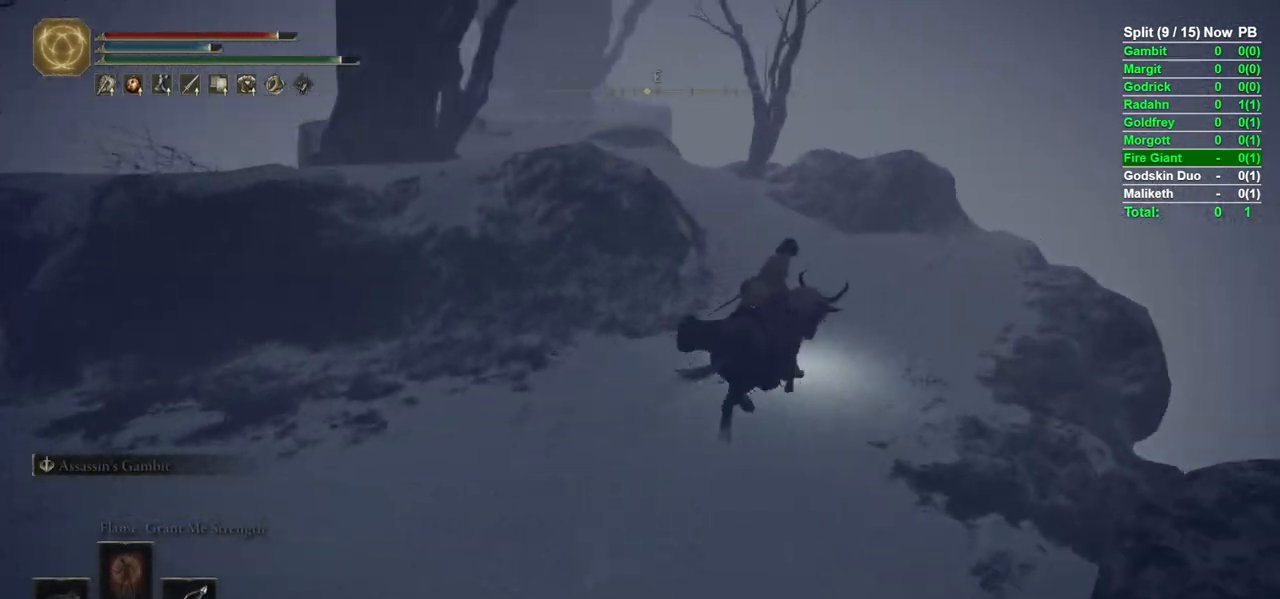
{"buttons": ["B"], "left_stick": "up", "right_stick": "down-left", "events": [[33, "left_stick", "up"], [50, "right_stick", "center"], [200, "B", "down"], [400, "right_stick", "down-left"]]}
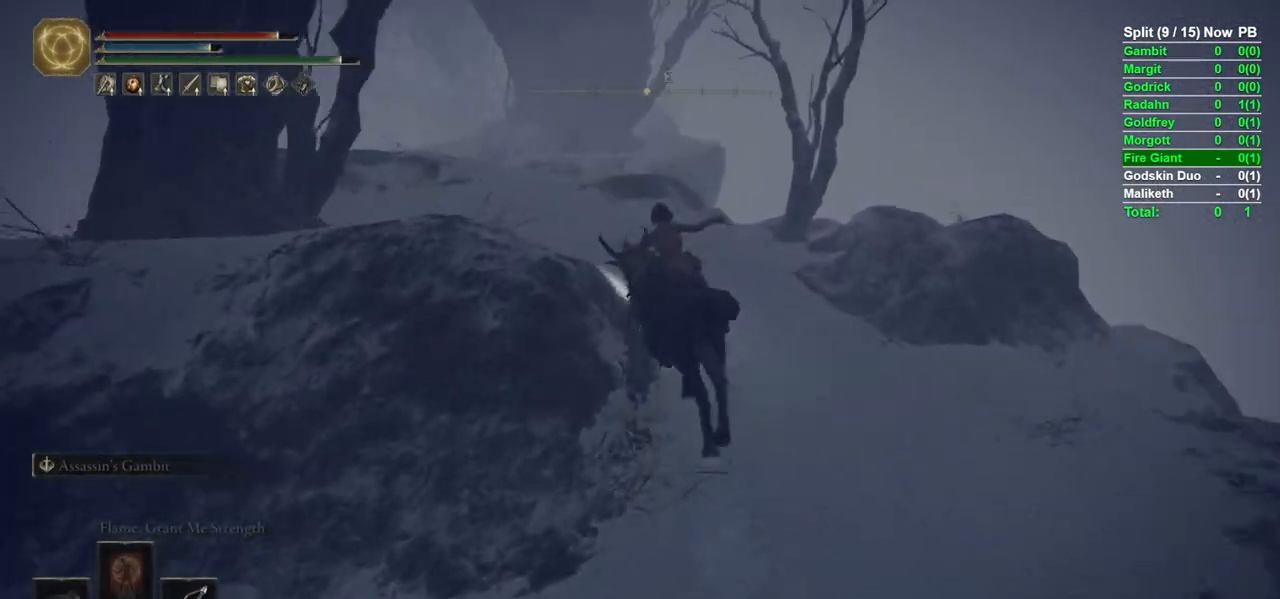
{"buttons": ["B"], "left_stick": "up", "right_stick": "down", "events": [[167, "right_stick", "center"], [233, "B", "up"], [383, "B", "down"], [500, "right_stick", "down"]]}
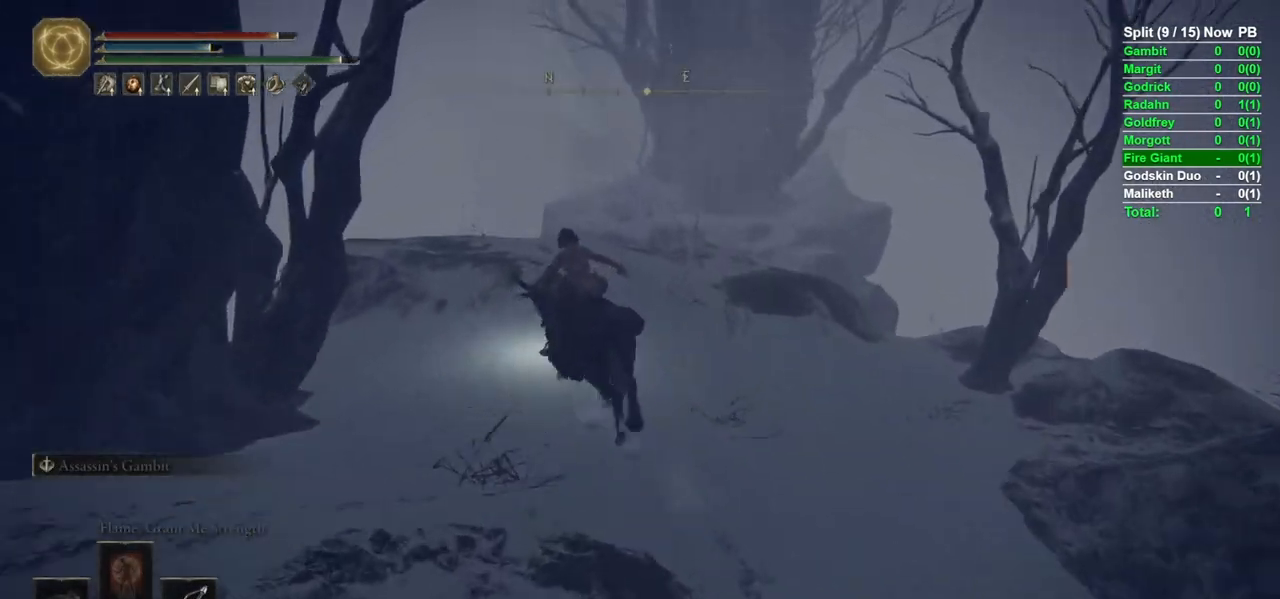
{"buttons": ["B"], "left_stick": "up", "right_stick": "center", "events": [[183, "right_stick", "center"]]}
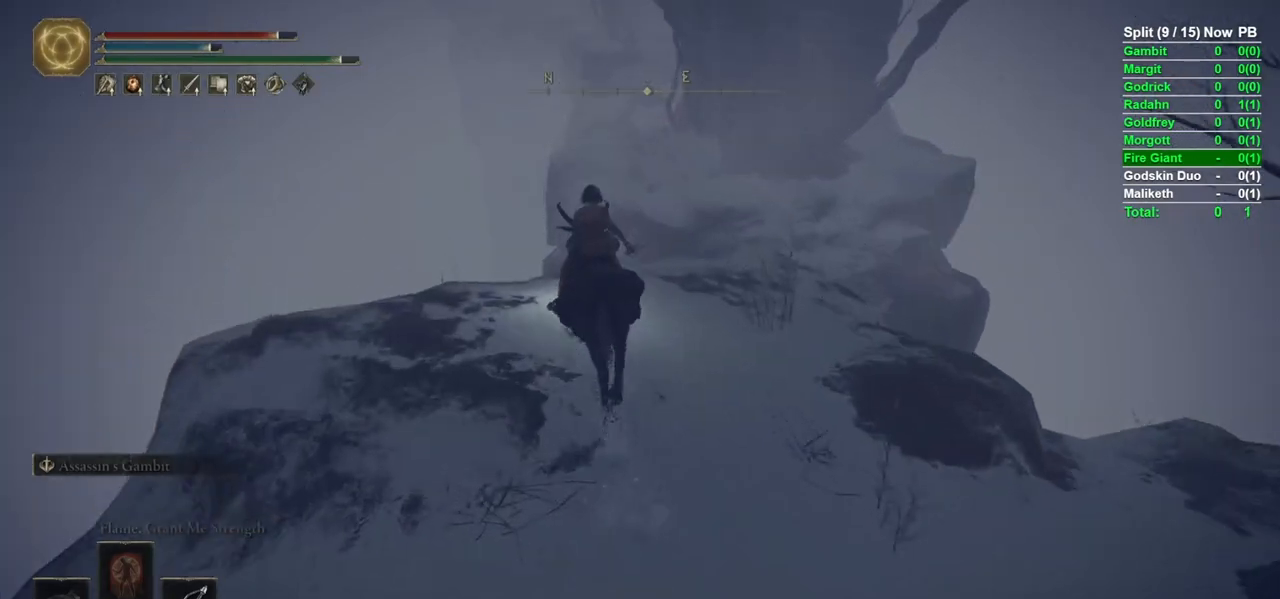
{"buttons": ["B"], "left_stick": "up", "right_stick": "center", "events": [[133, "A", "down"], [250, "A", "up"]]}
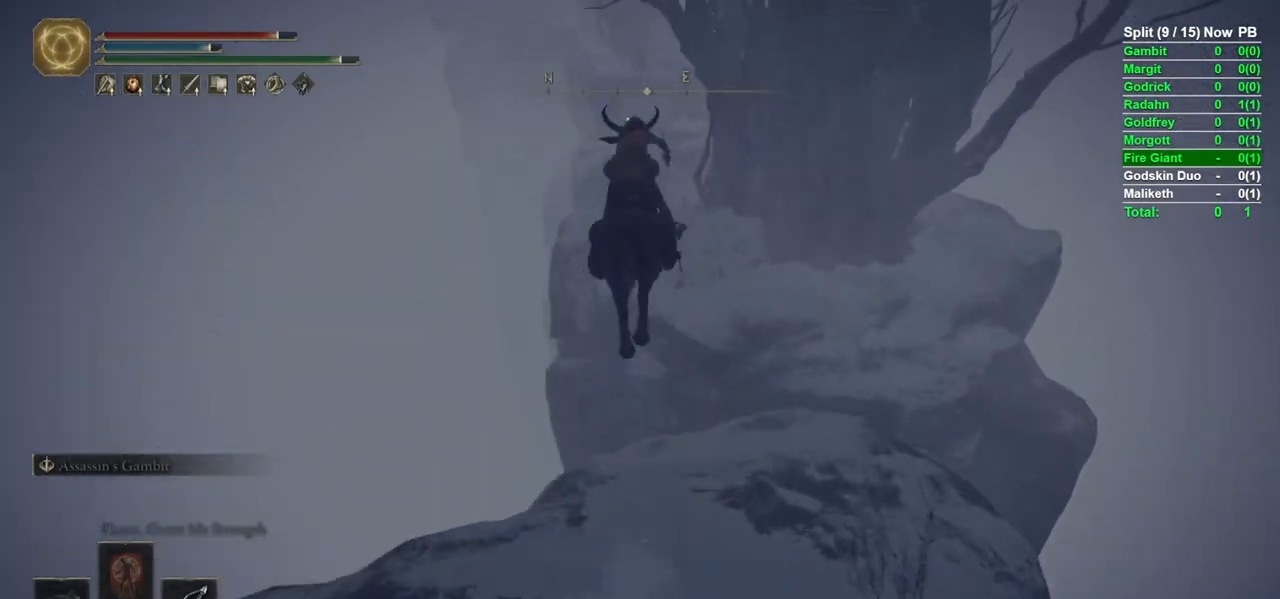
{"buttons": [], "left_stick": "up", "right_stick": "down", "events": [[217, "A", "down"], [317, "A", "up"], [333, "B", "up"], [500, "right_stick", "down"]]}
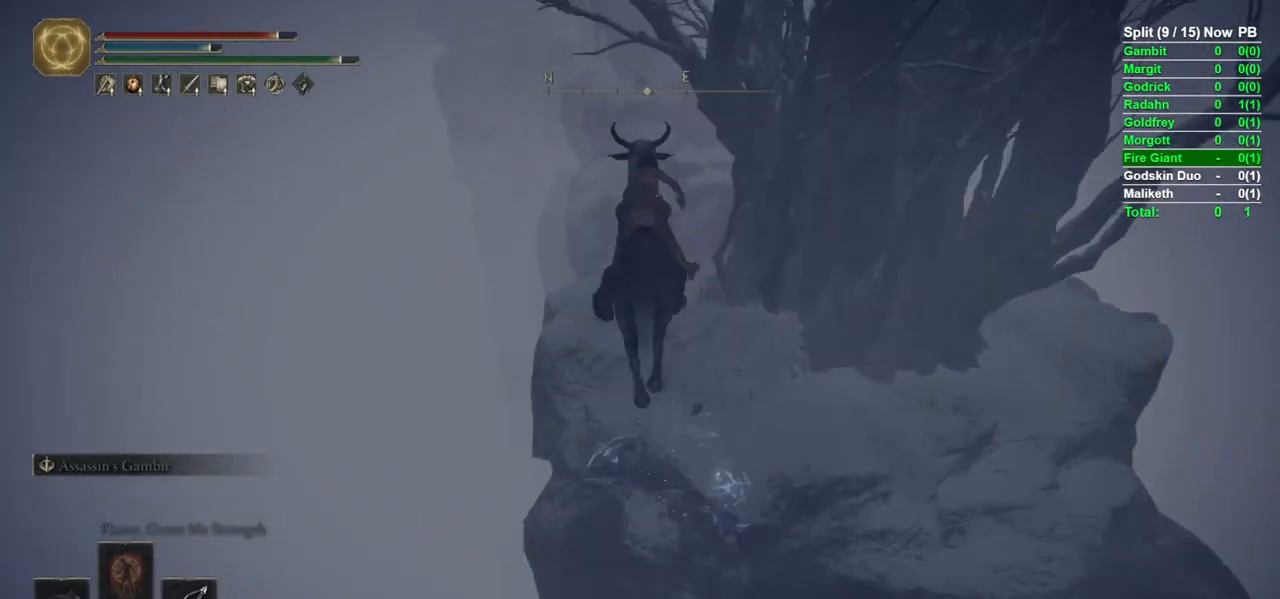
{"buttons": [], "left_stick": "up", "right_stick": "center", "events": [[200, "right_stick", "center"]]}
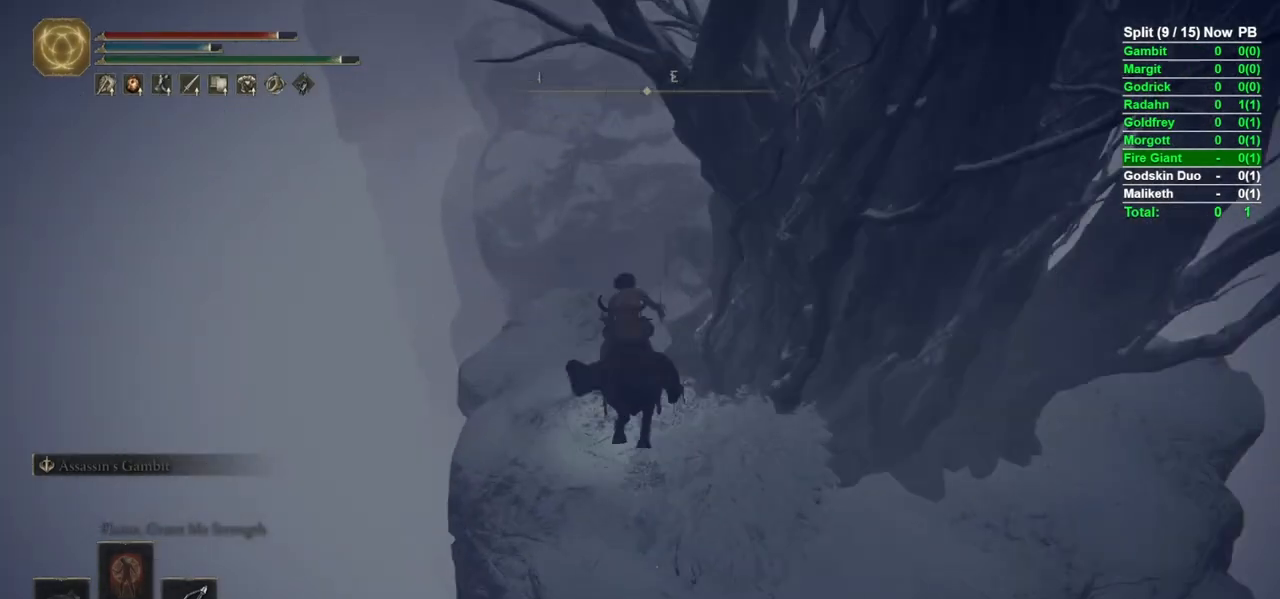
{"buttons": ["A", "B"], "left_stick": "up", "right_stick": "center", "events": [[150, "B", "down"], [483, "A", "down"]]}
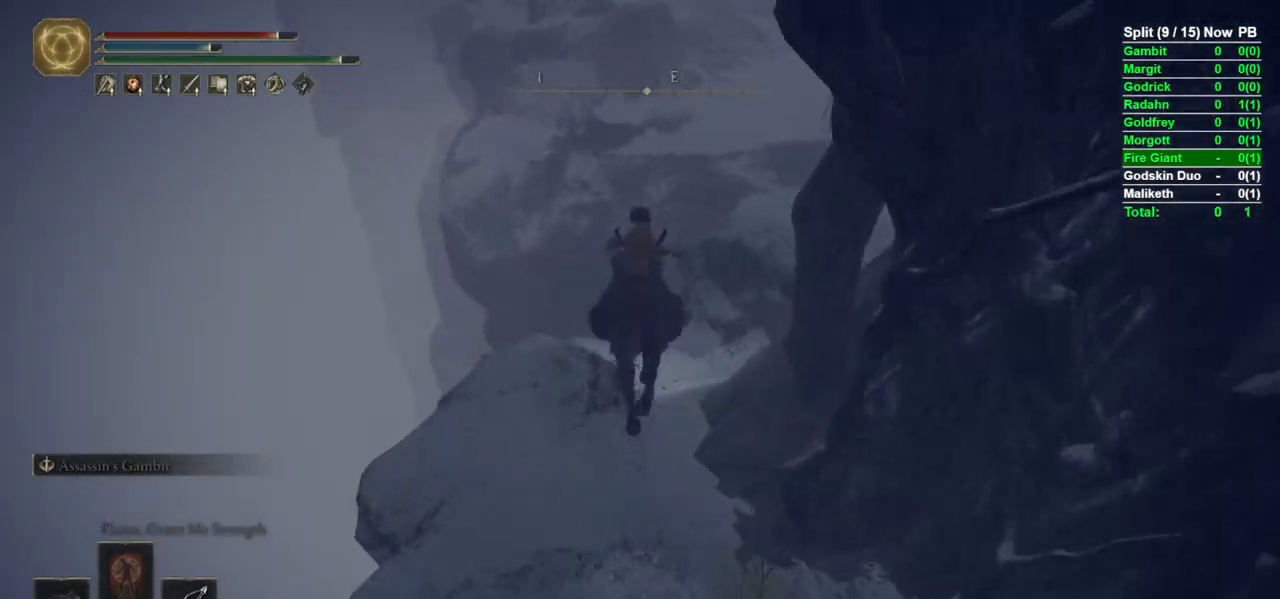
{"buttons": ["A", "B"], "left_stick": "up", "right_stick": "center", "events": [[67, "A", "up"], [483, "A", "down"]]}
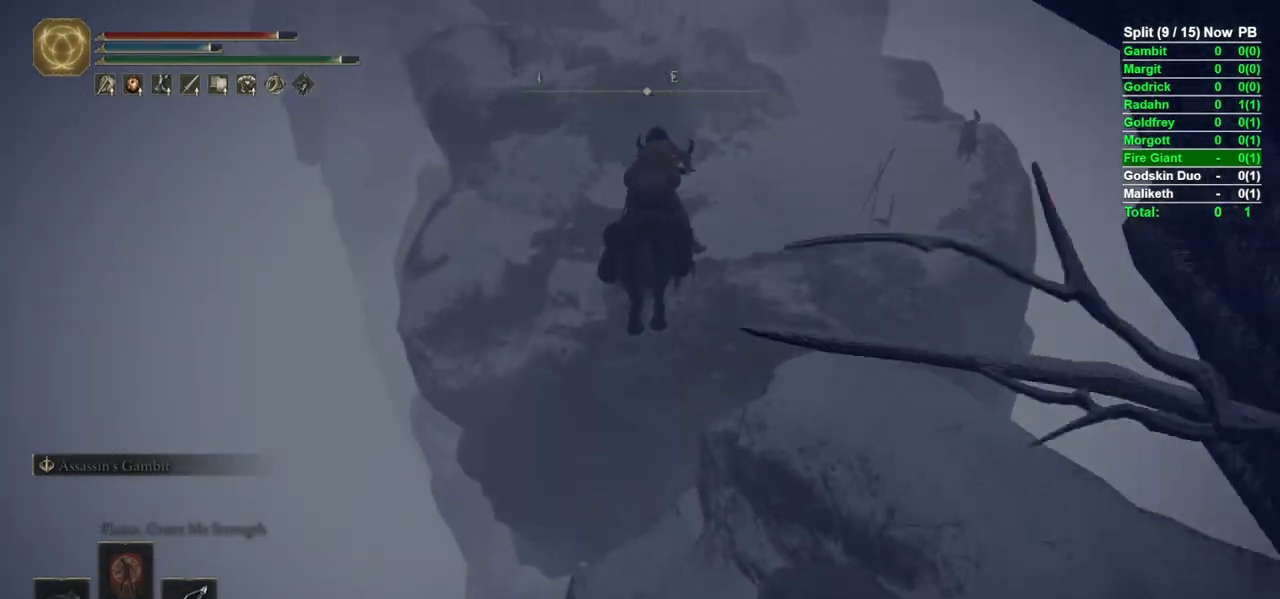
{"buttons": ["B"], "left_stick": "up", "right_stick": "center", "events": [[33, "A", "up"], [250, "right_stick", "right"], [383, "right_stick", "center"]]}
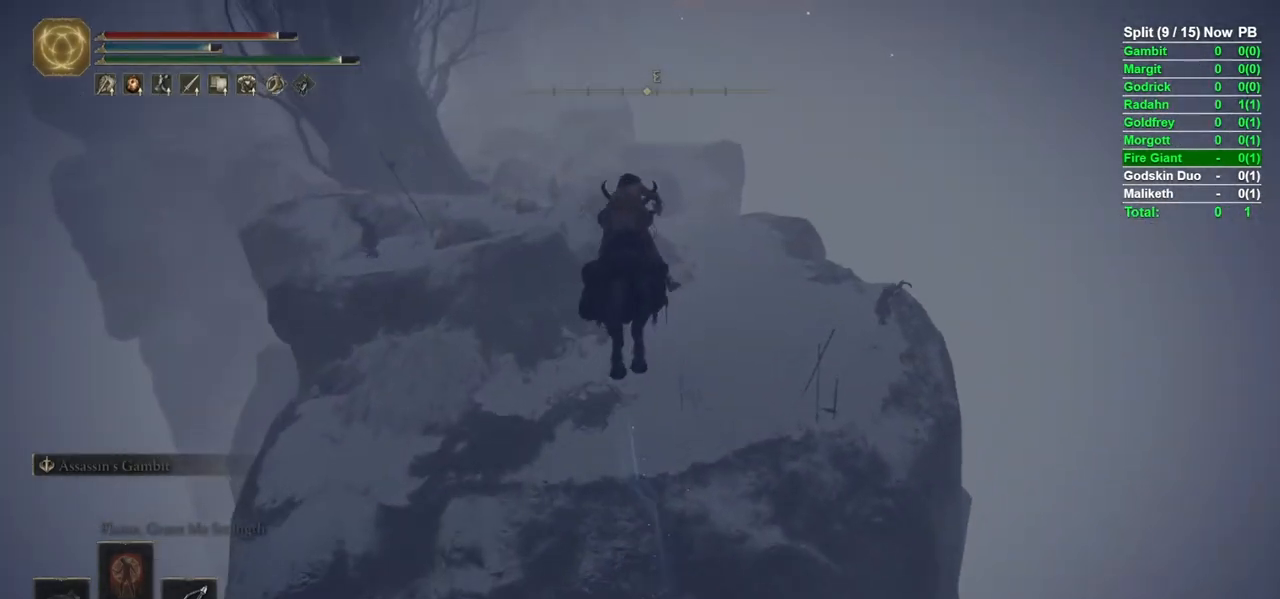
{"buttons": ["B"], "left_stick": "up", "right_stick": "center", "events": [[200, "B", "up"], [467, "B", "down"]]}
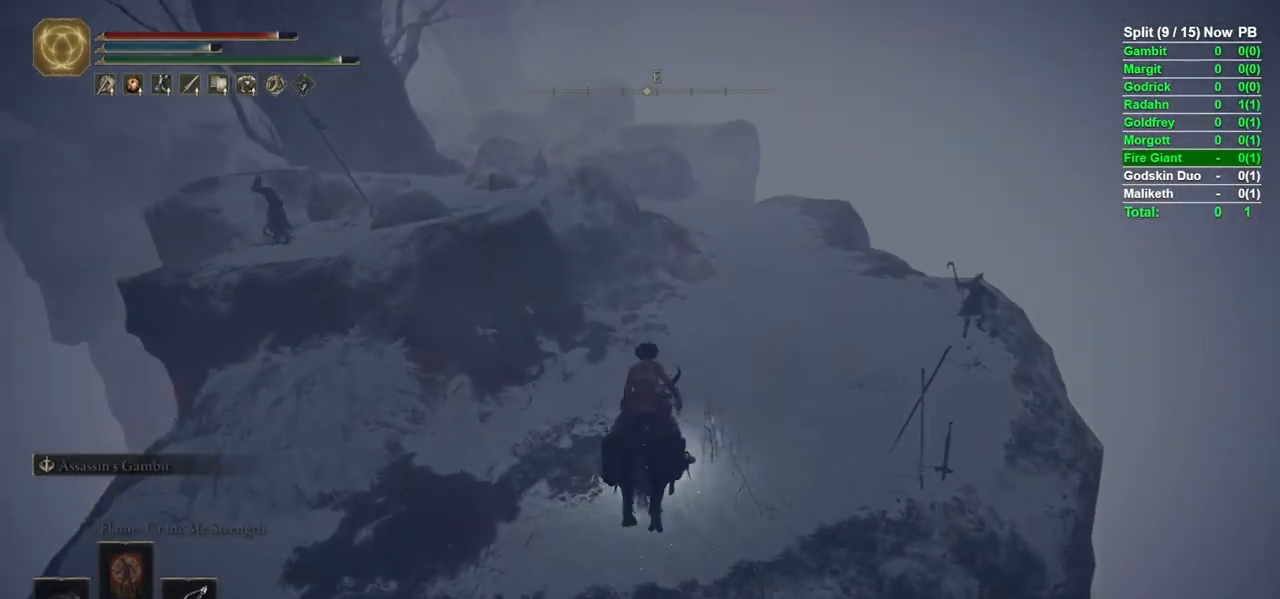
{"buttons": ["B"], "left_stick": "up", "right_stick": "center", "events": [[283, "right_stick", "down-right"], [383, "right_stick", "center"]]}
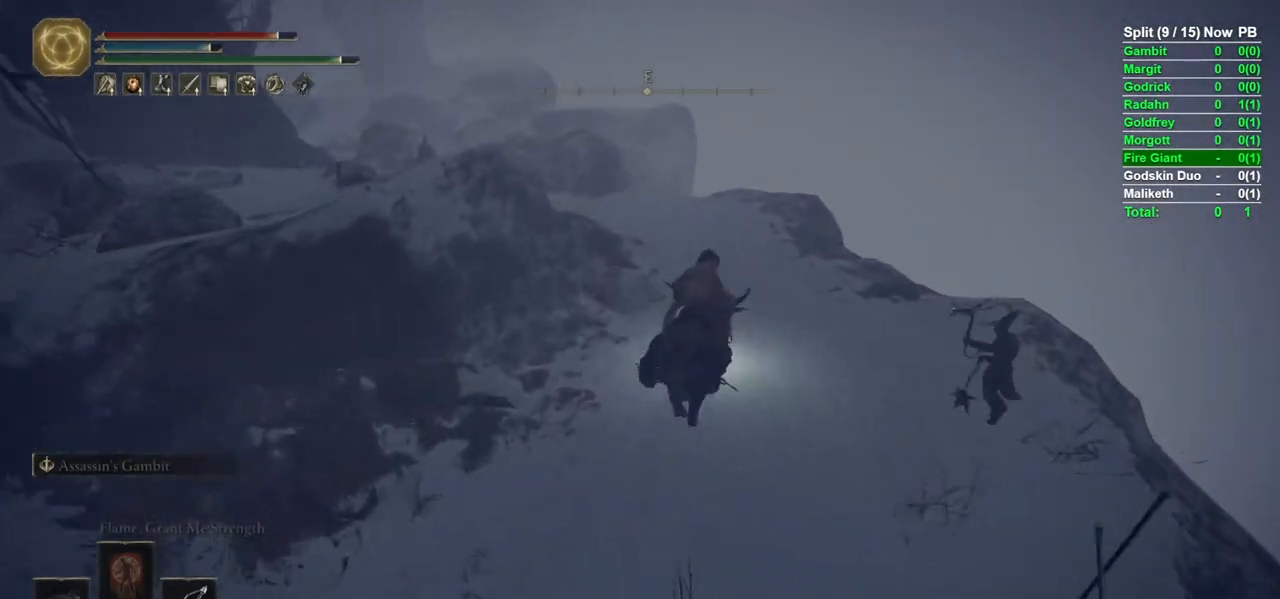
{"buttons": ["B"], "left_stick": "up", "right_stick": "center", "events": [[133, "B", "up"], [250, "B", "down"]]}
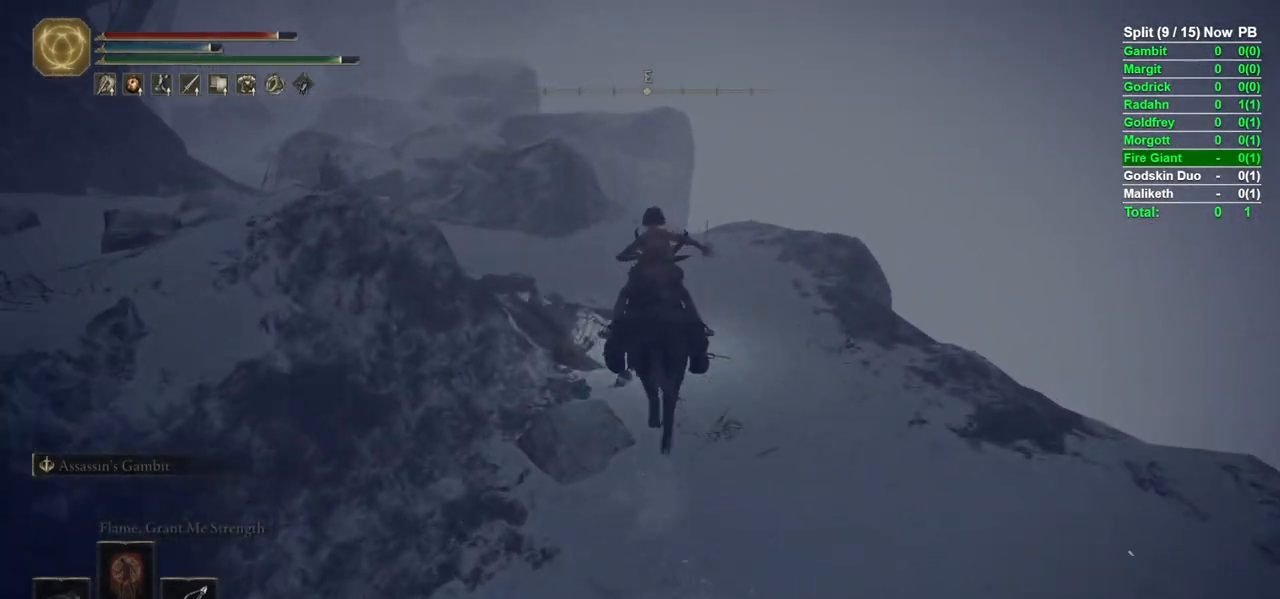
{"buttons": [], "left_stick": "up", "right_stick": "center", "events": [[17, "right_stick", "down-left"], [200, "right_stick", "center"], [383, "A", "down"], [483, "A", "up"], [500, "B", "up"]]}
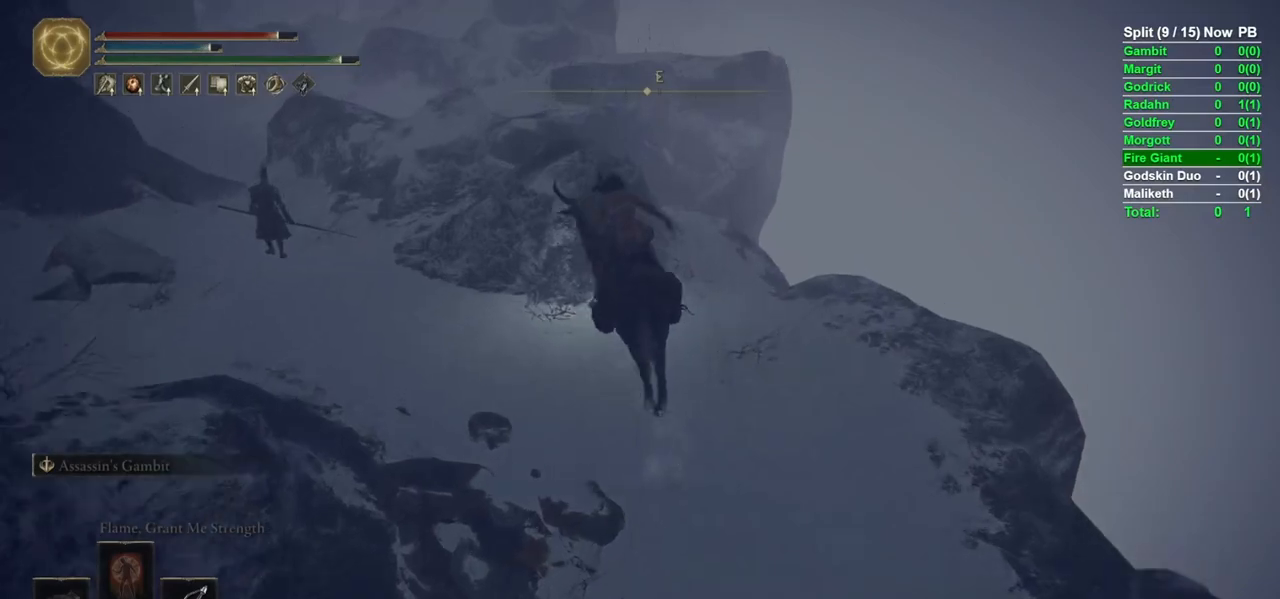
{"buttons": [], "left_stick": "up-left", "right_stick": "center", "events": [[150, "right_stick", "down-left"], [350, "right_stick", "center"], [383, "left_stick", "up-left"]]}
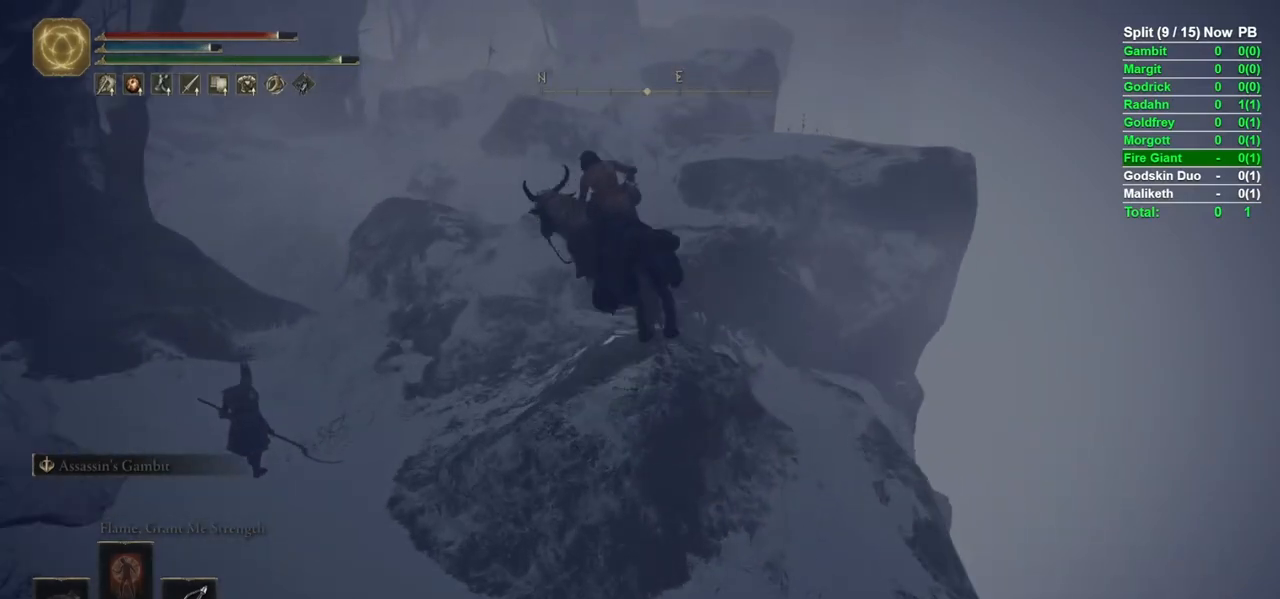
{"buttons": ["B"], "left_stick": "up", "right_stick": "center", "events": [[117, "B", "down"], [350, "right_stick", "down-left"], [433, "left_stick", "up"], [467, "right_stick", "center"]]}
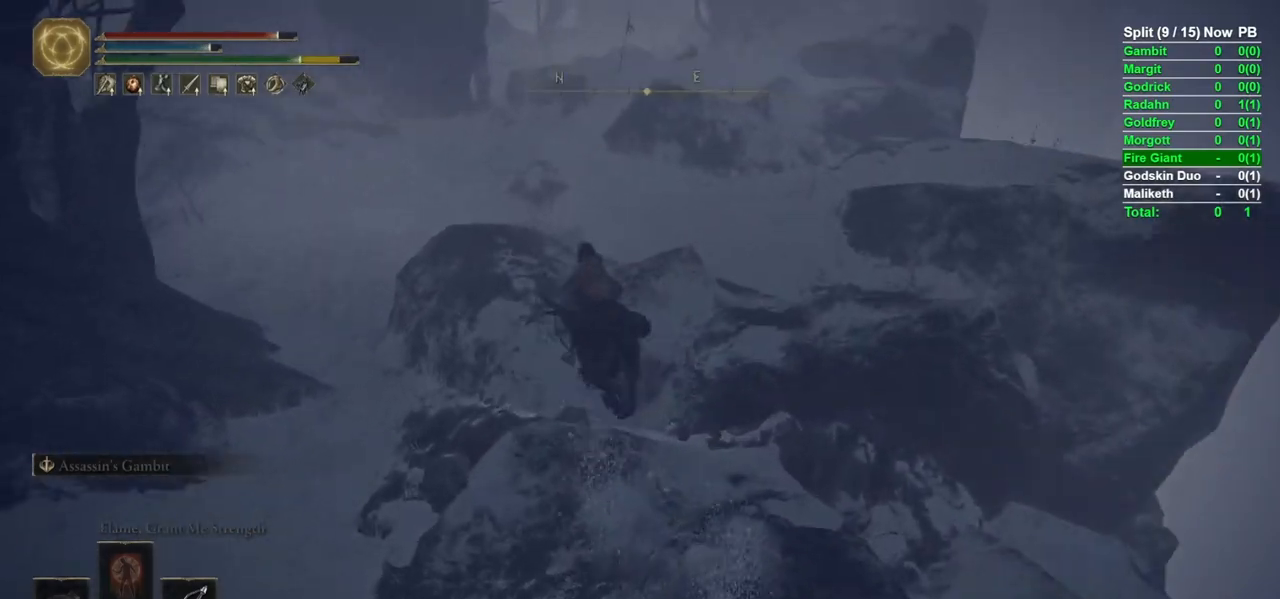
{"buttons": ["B"], "left_stick": "up", "right_stick": "center", "events": [[400, "right_stick", "left"], [500, "right_stick", "center"]]}
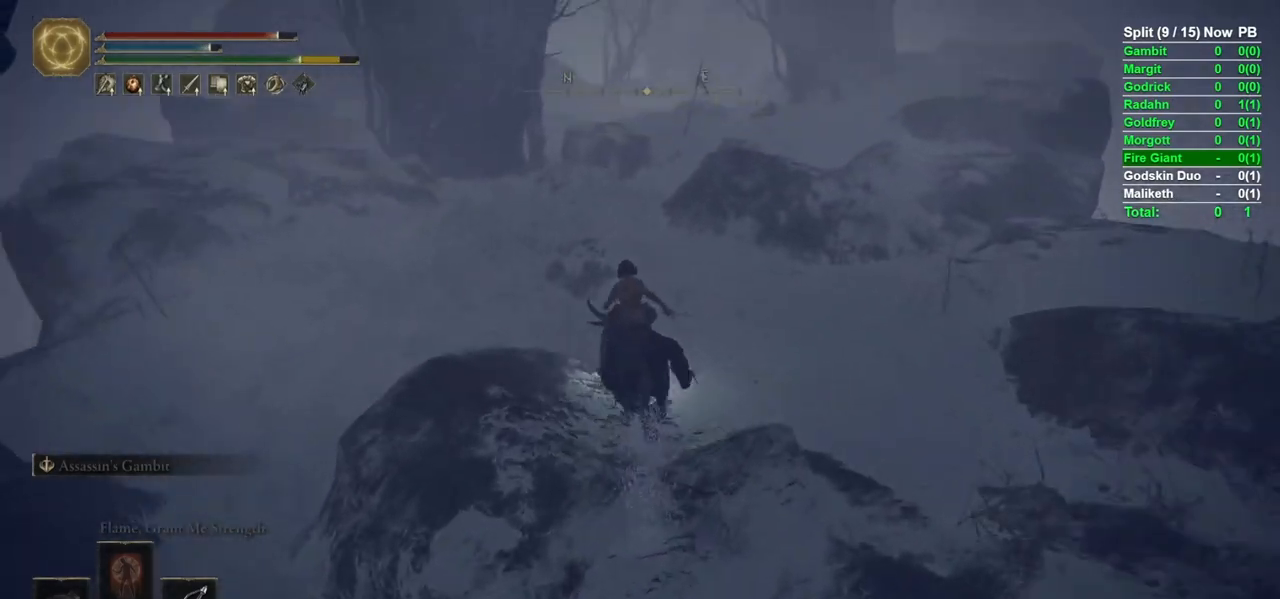
{"buttons": ["B"], "left_stick": "up", "right_stick": "center", "events": [[17, "B", "up"], [117, "B", "down"]]}
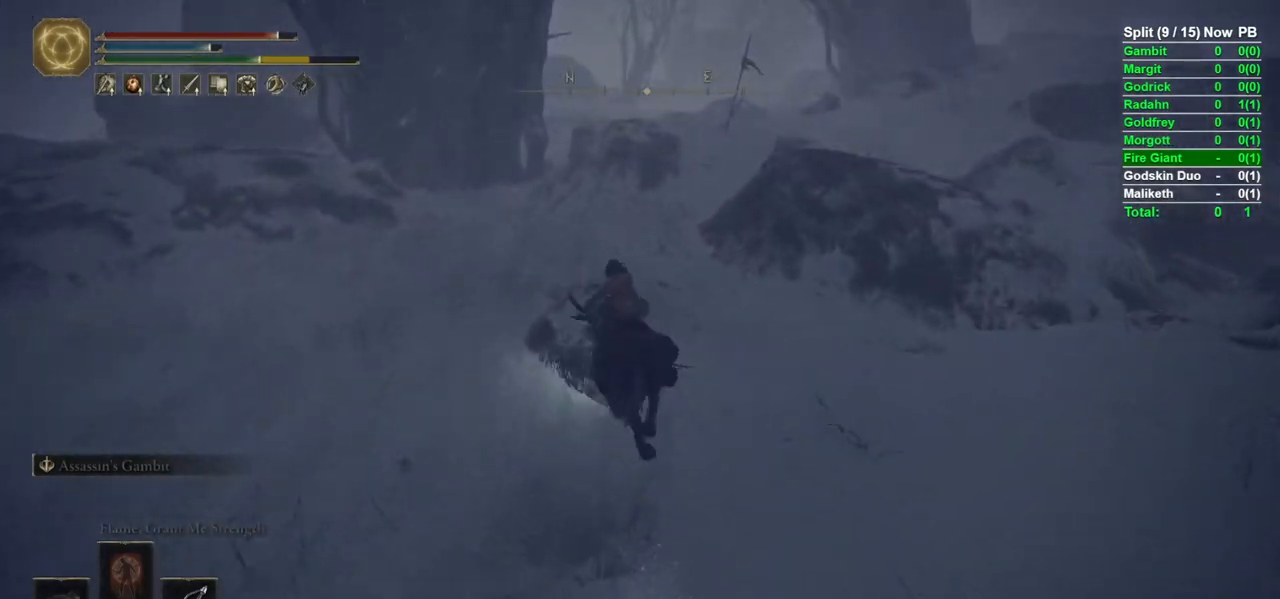
{"buttons": ["B"], "left_stick": "up", "right_stick": "center", "events": [[83, "right_stick", "down-right"], [217, "right_stick", "center"]]}
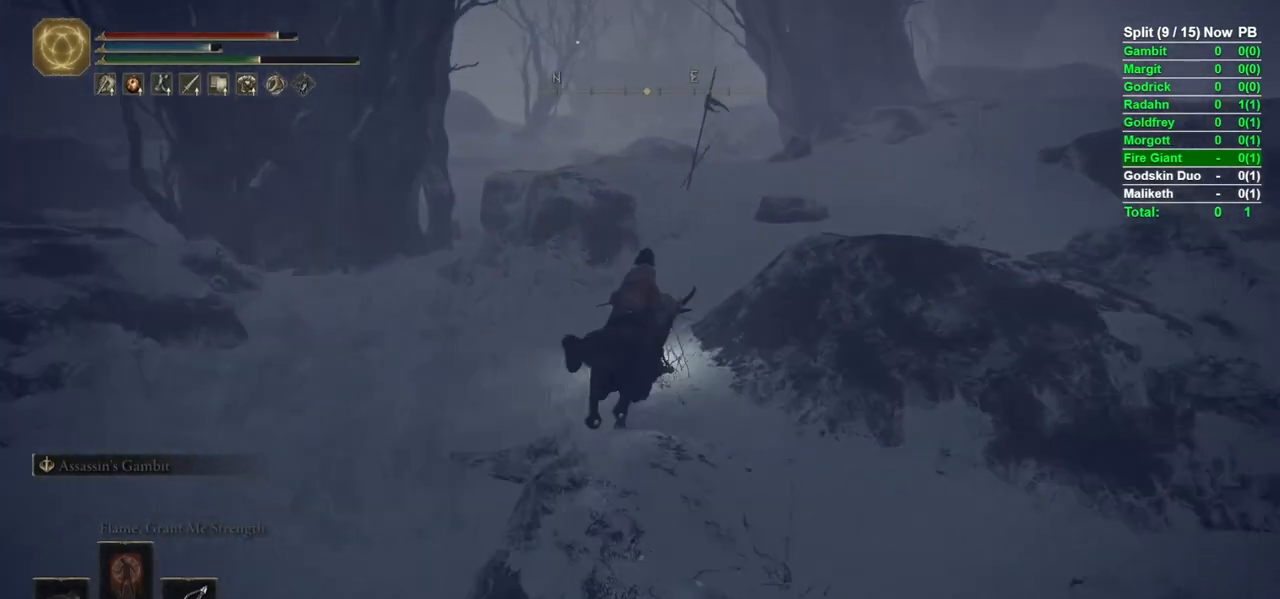
{"buttons": ["B"], "left_stick": "up", "right_stick": "center", "events": [[117, "B", "up"], [217, "B", "down"]]}
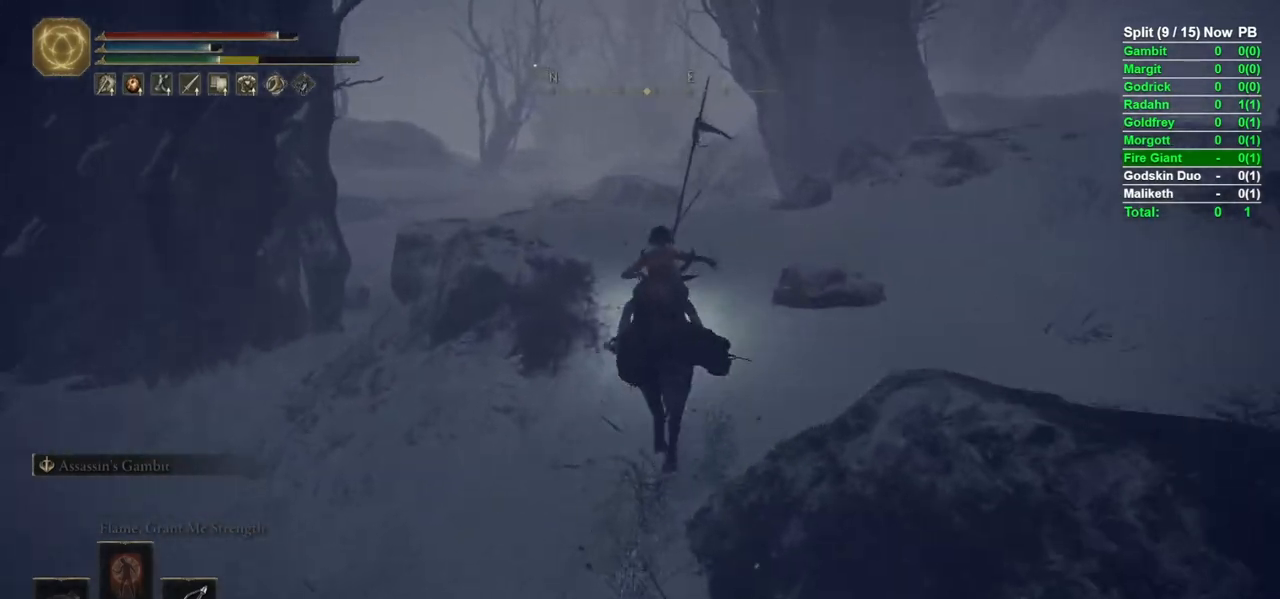
{"buttons": ["B"], "left_stick": "up-left", "right_stick": "down-left", "events": [[367, "right_stick", "down-left"], [417, "left_stick", "up-left"]]}
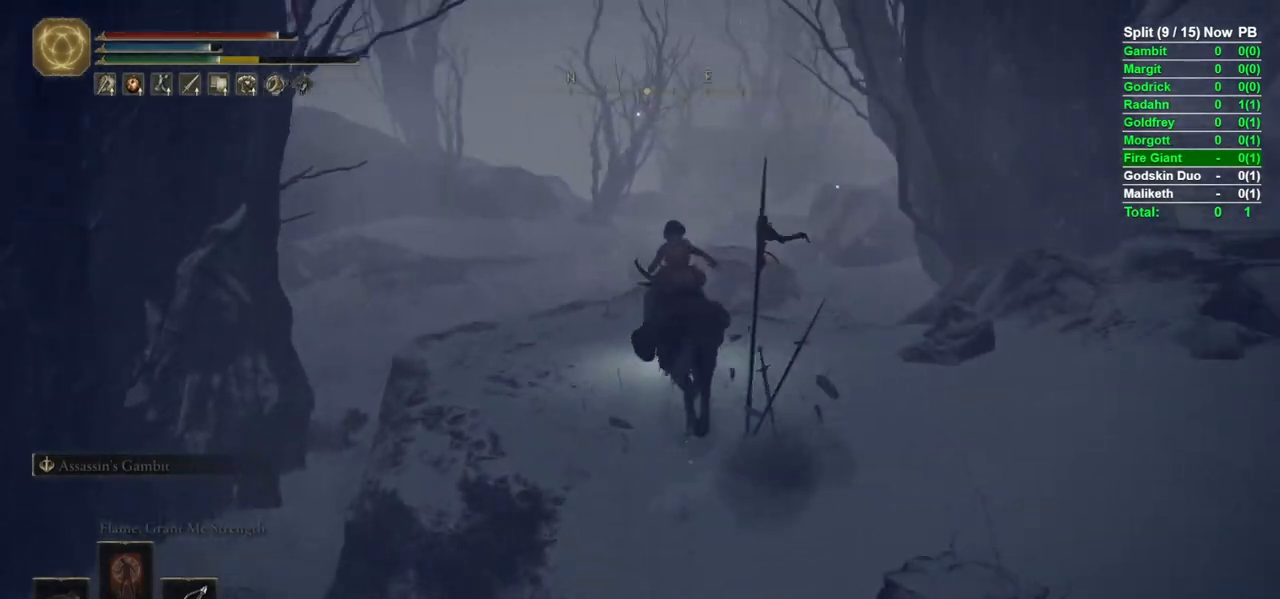
{"buttons": ["B"], "left_stick": "up", "right_stick": "center", "events": [[17, "right_stick", "center"], [33, "left_stick", "up"], [50, "B", "up"], [150, "B", "down"], [317, "A", "down"], [433, "A", "up"]]}
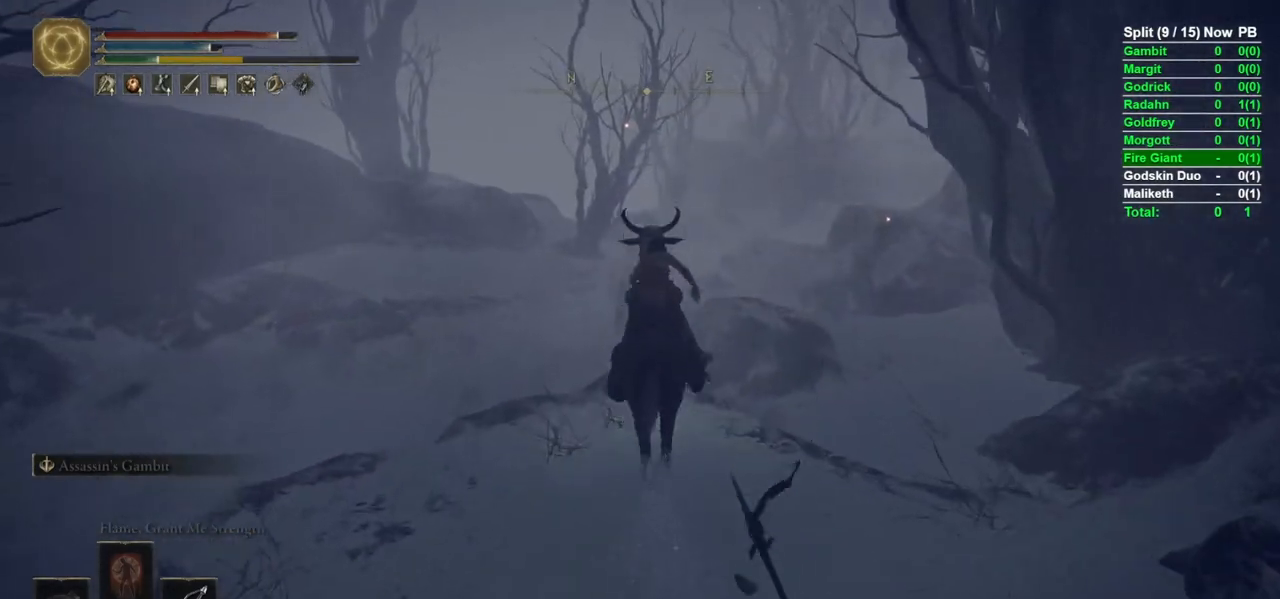
{"buttons": ["A"], "left_stick": "up", "right_stick": "center", "events": [[233, "B", "up"], [500, "A", "down"]]}
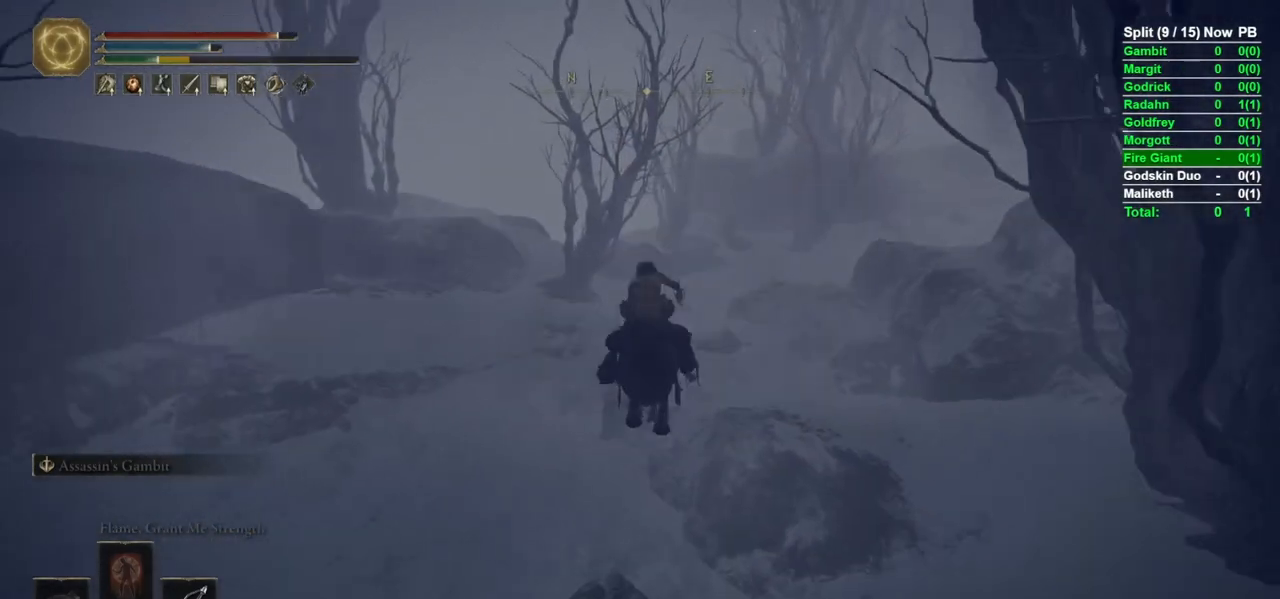
{"buttons": [], "left_stick": "up", "right_stick": "down-right", "events": [[67, "A", "up"], [267, "right_stick", "down-right"]]}
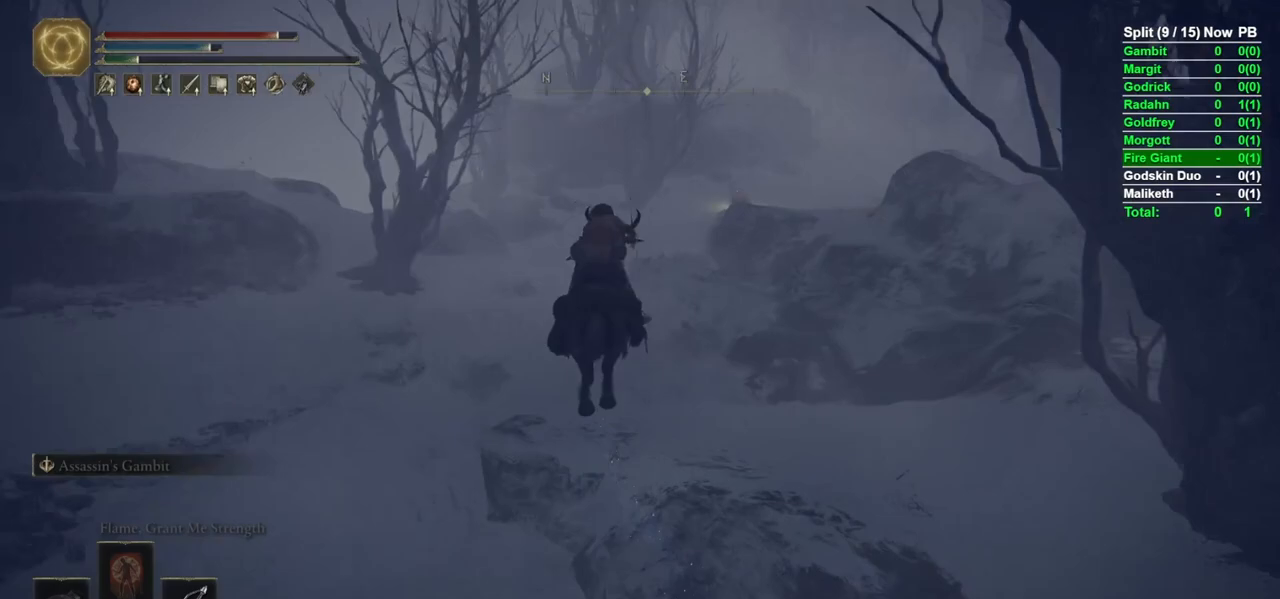
{"buttons": ["B"], "left_stick": "up", "right_stick": "center", "events": [[83, "right_stick", "center"], [383, "B", "down"]]}
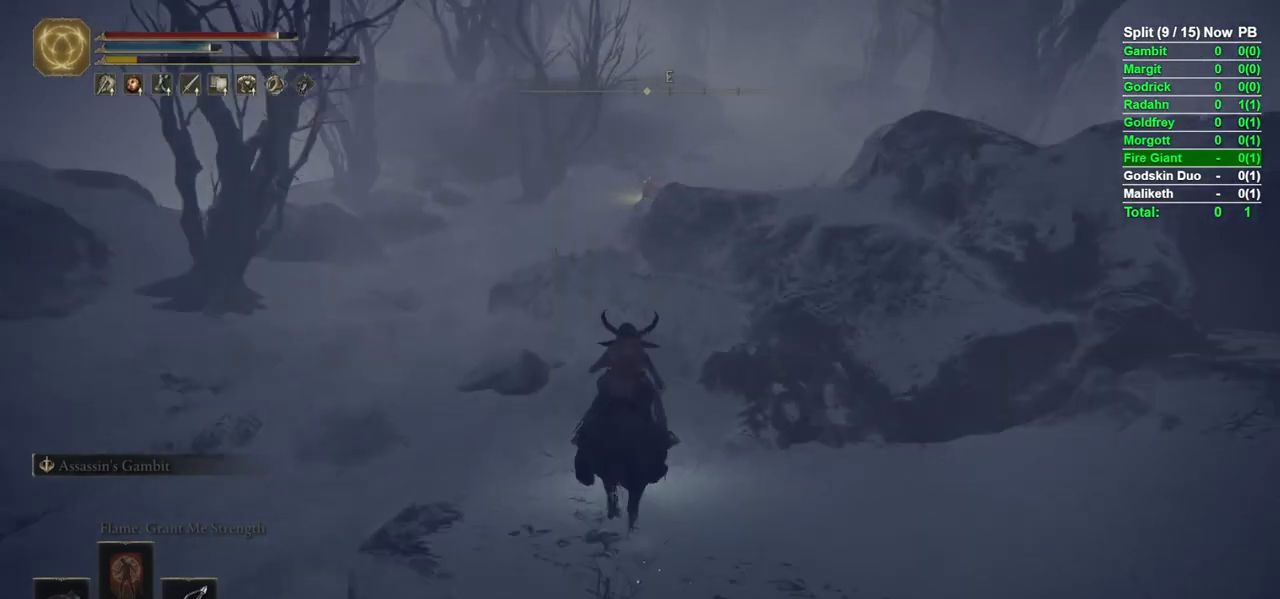
{"buttons": ["B"], "left_stick": "up", "right_stick": "center", "events": []}
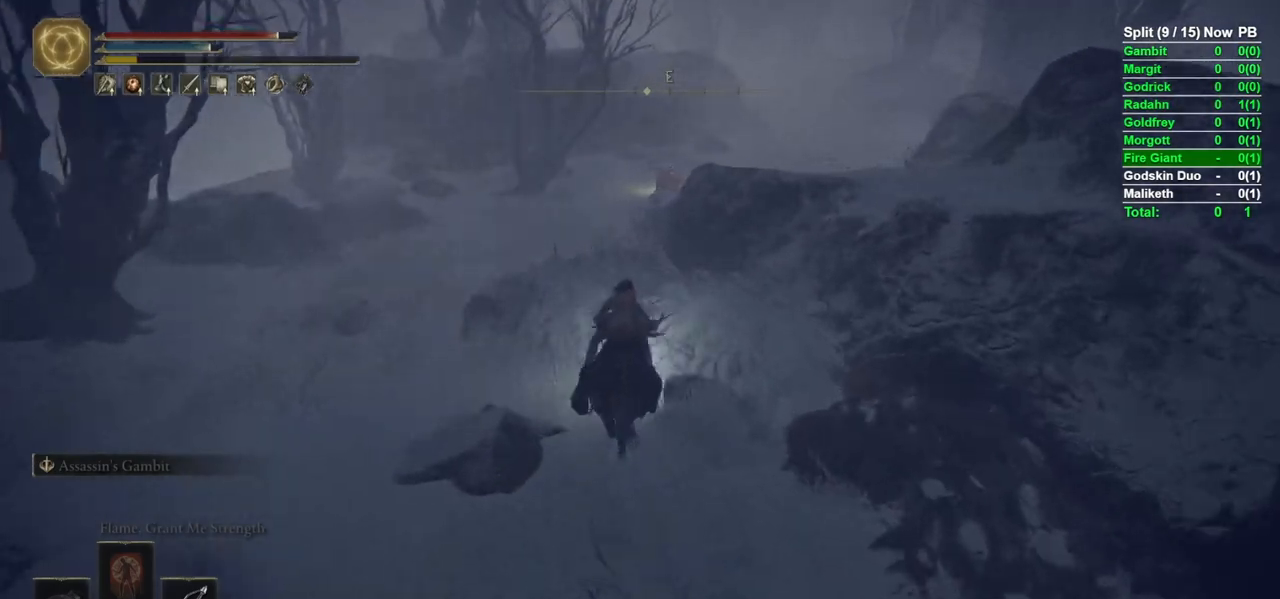
{"buttons": [], "left_stick": "up", "right_stick": "center", "events": [[17, "B", "up"]]}